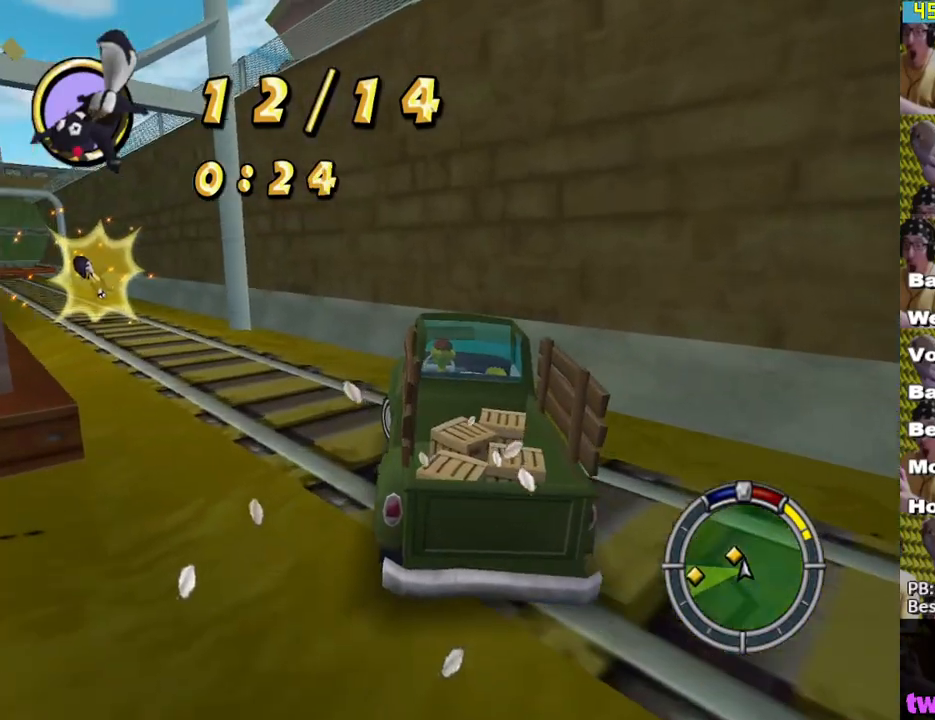
Gameplay with a controller (Xbox layout); each line is a JSON object with the inputs held at the frame after it. "events" lists button and stick changes between this image and that frame as [ms after this image, input, new state], when the widget could be followed in between.
{"buttons": ["X"], "left_stick": "left", "right_stick": "center", "events": []}
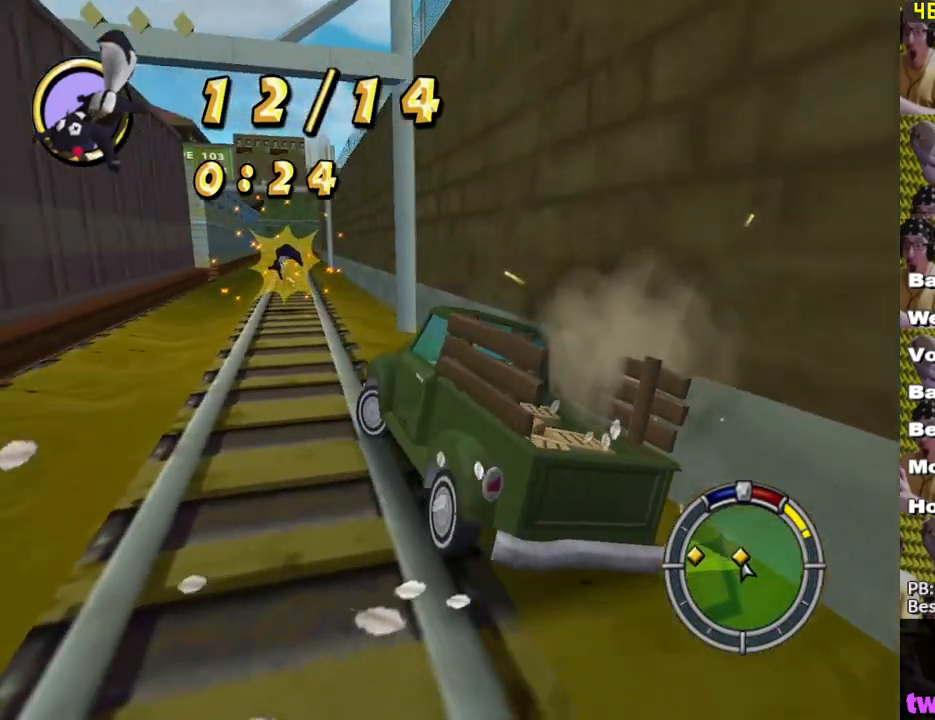
{"buttons": ["X"], "left_stick": "center", "right_stick": "center", "events": [[183, "left_stick", "center"]]}
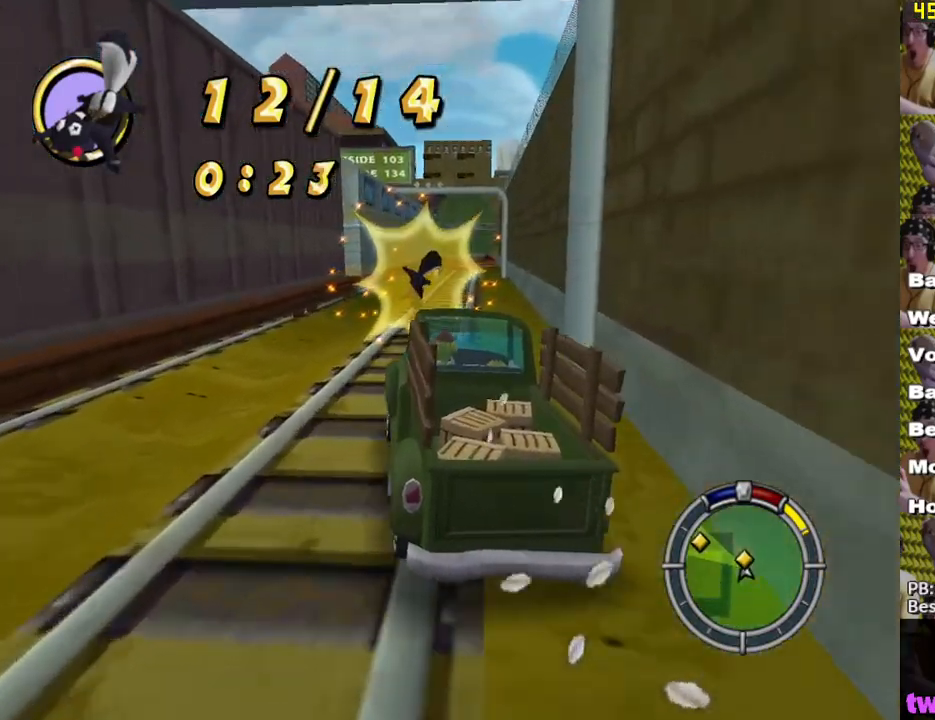
{"buttons": ["X", "DPAD_UP"], "left_stick": "center", "right_stick": "center", "events": [[417, "DPAD_UP", "down"]]}
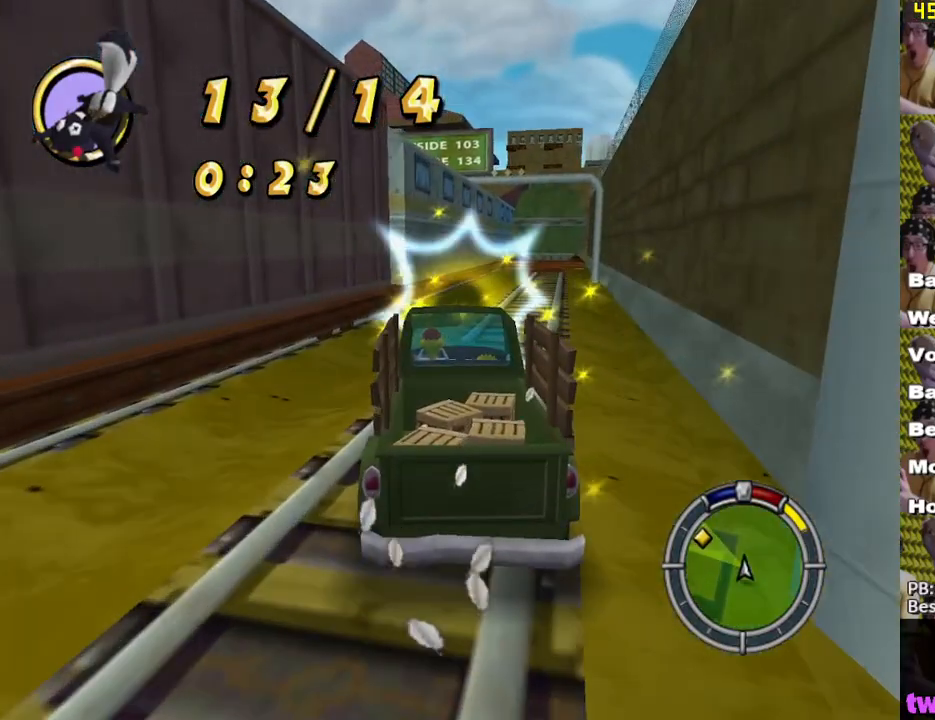
{"buttons": ["X"], "left_stick": "center", "right_stick": "center", "events": [[367, "DPAD_UP", "up"]]}
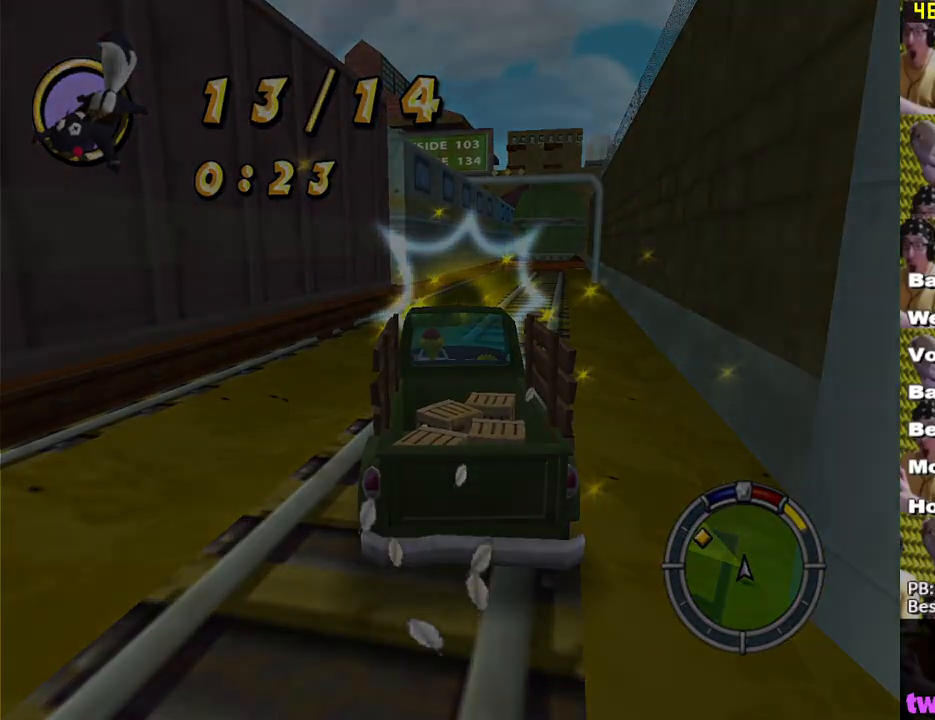
{"buttons": ["X", "L2"], "left_stick": "center", "right_stick": "center", "events": [[67, "L2", "down"]]}
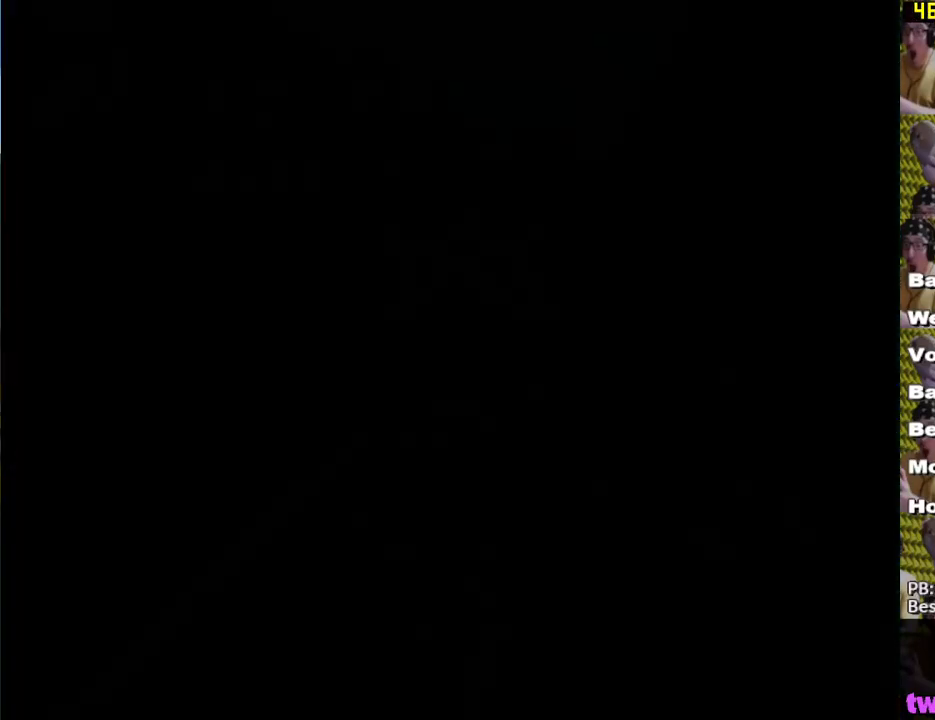
{"buttons": ["X"], "left_stick": "up-left", "right_stick": "center", "events": [[33, "L2", "up"], [367, "left_stick", "up-left"]]}
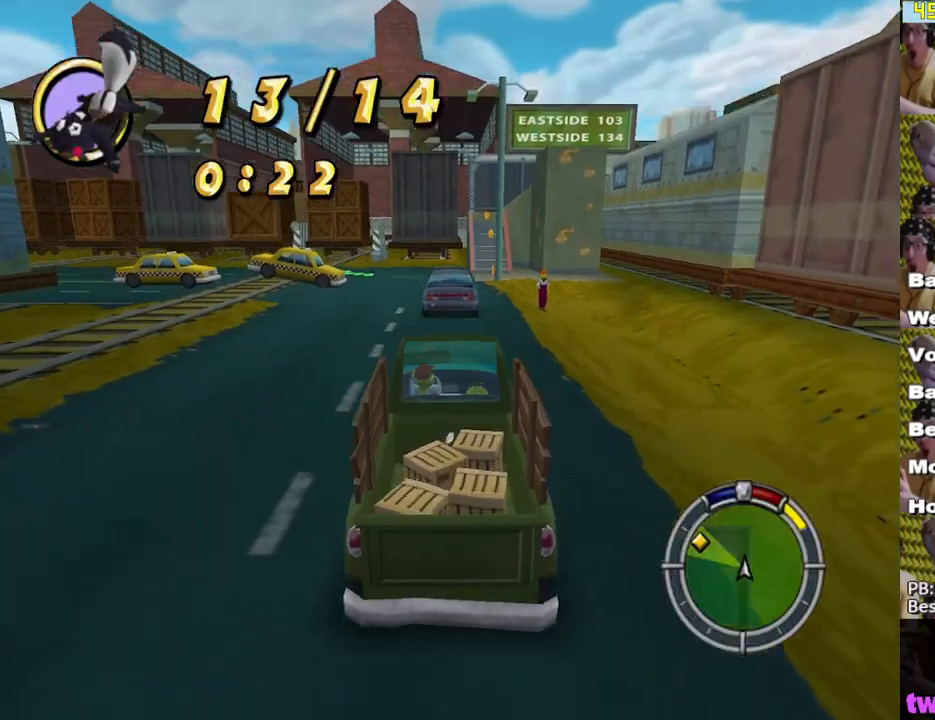
{"buttons": ["X", "L1"], "left_stick": "up-left", "right_stick": "center", "events": [[117, "L1", "down"], [267, "L1", "up"], [467, "L1", "down"]]}
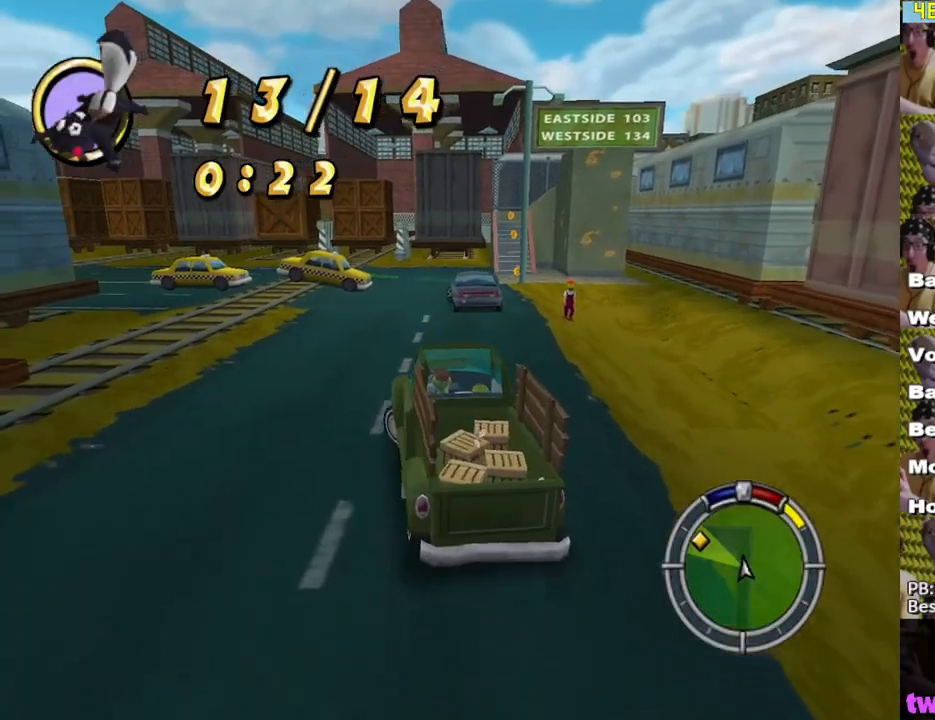
{"buttons": ["X"], "left_stick": "center", "right_stick": "center", "events": [[100, "L1", "up"], [250, "left_stick", "center"]]}
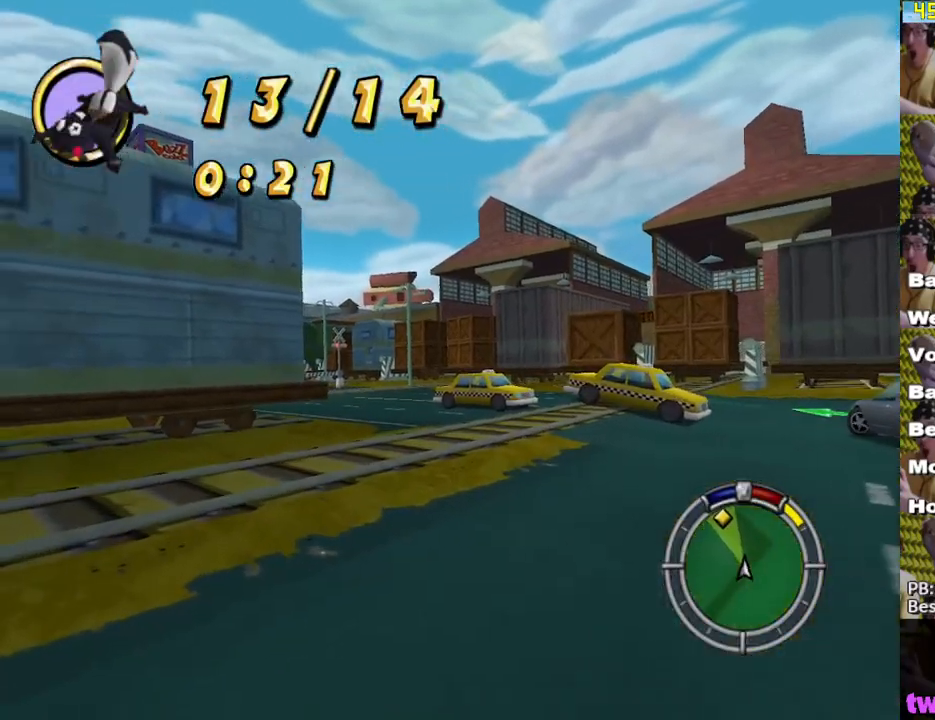
{"buttons": ["X"], "left_stick": "center", "right_stick": "center", "events": []}
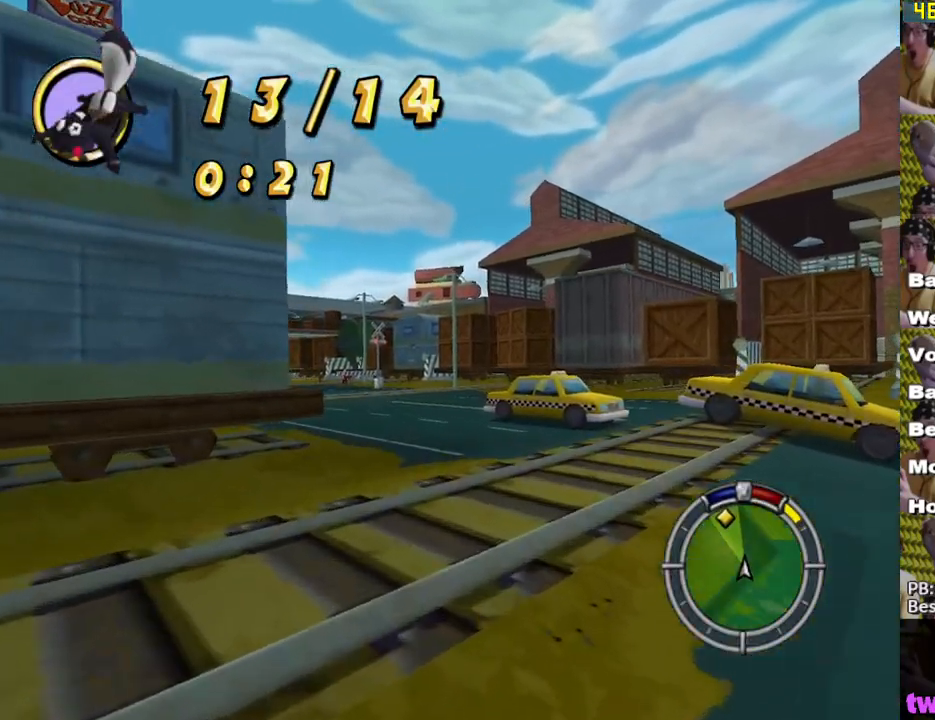
{"buttons": ["X"], "left_stick": "center", "right_stick": "center", "events": [[83, "left_stick", "left"], [433, "left_stick", "center"]]}
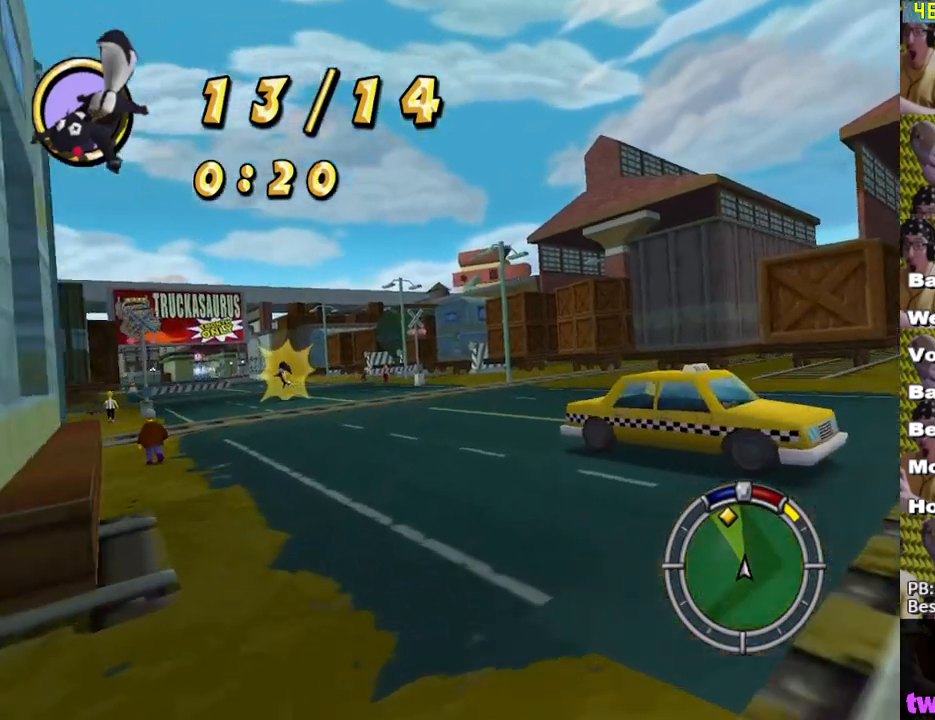
{"buttons": ["X"], "left_stick": "center", "right_stick": "center", "events": [[33, "left_stick", "left"], [283, "left_stick", "center"]]}
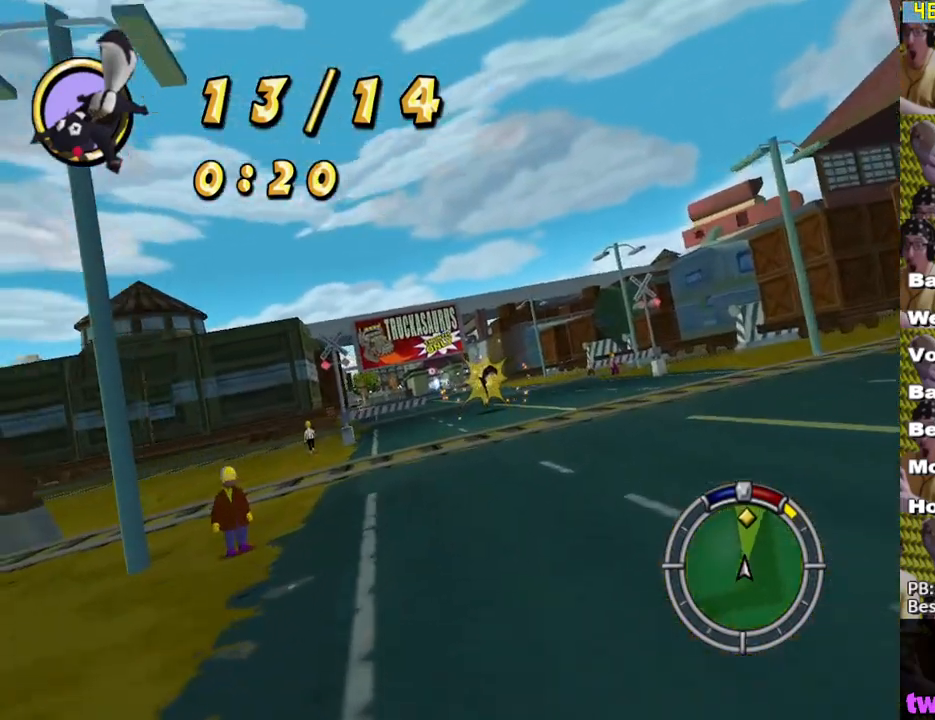
{"buttons": ["X"], "left_stick": "center", "right_stick": "center", "events": [[333, "left_stick", "right"], [450, "left_stick", "center"]]}
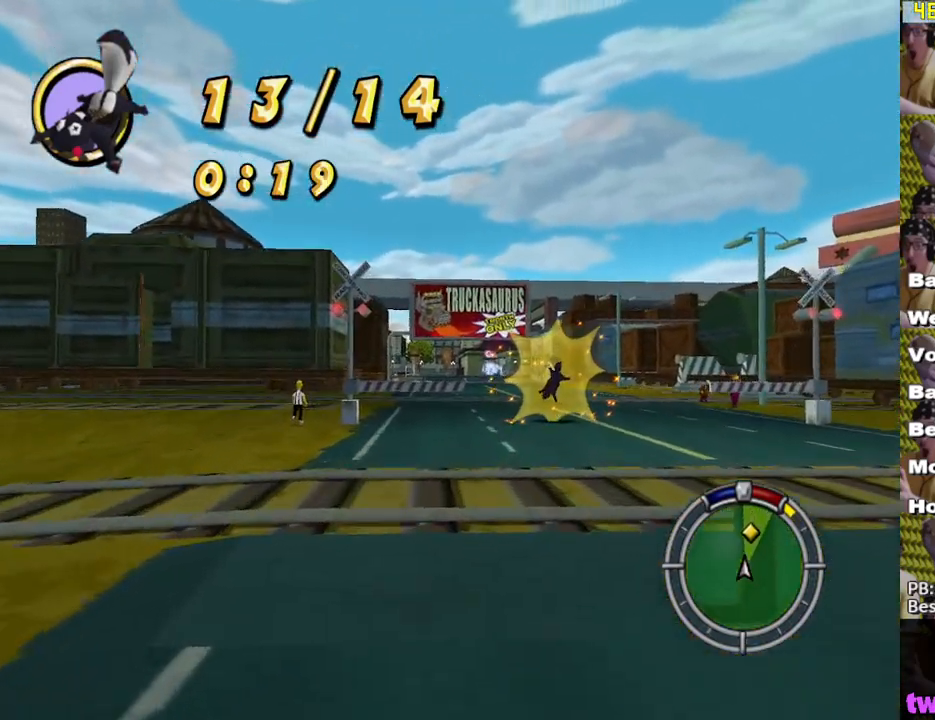
{"buttons": ["X"], "left_stick": "right", "right_stick": "center", "events": [[233, "left_stick", "left"], [367, "left_stick", "center"], [500, "left_stick", "right"]]}
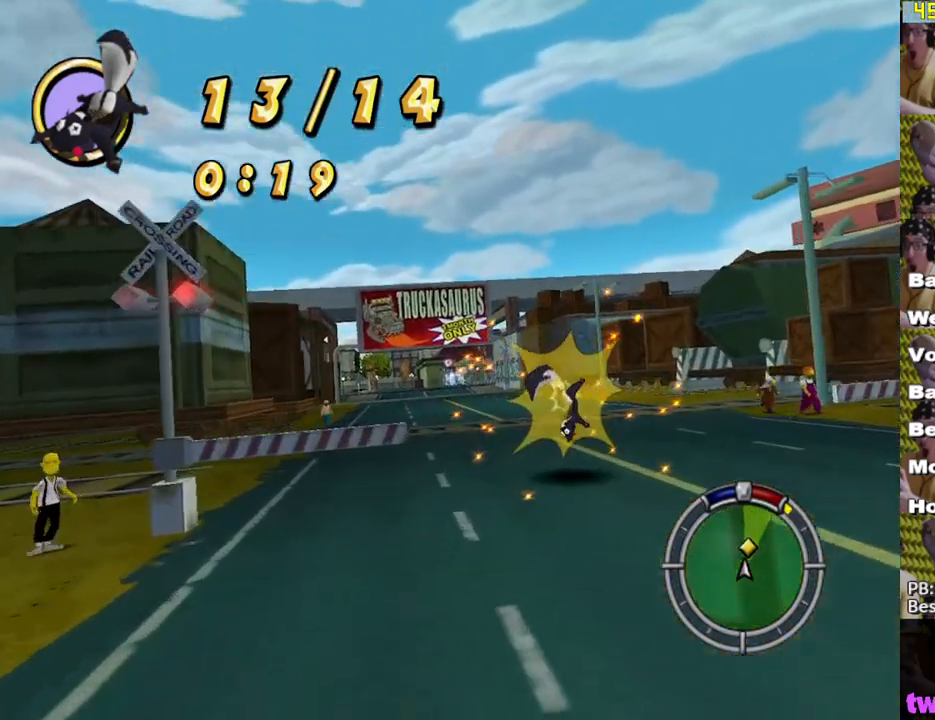
{"buttons": ["X"], "left_stick": "left", "right_stick": "center", "events": [[167, "left_stick", "center"], [500, "left_stick", "left"]]}
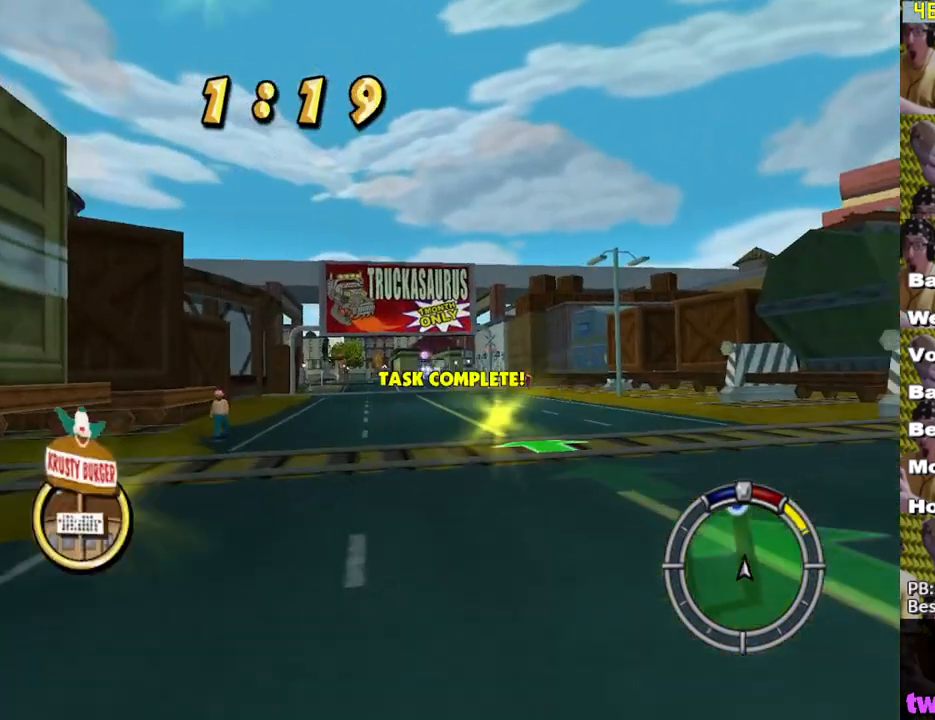
{"buttons": ["X"], "left_stick": "center", "right_stick": "center", "events": [[150, "left_stick", "center"], [367, "left_stick", "down-right"], [467, "left_stick", "center"]]}
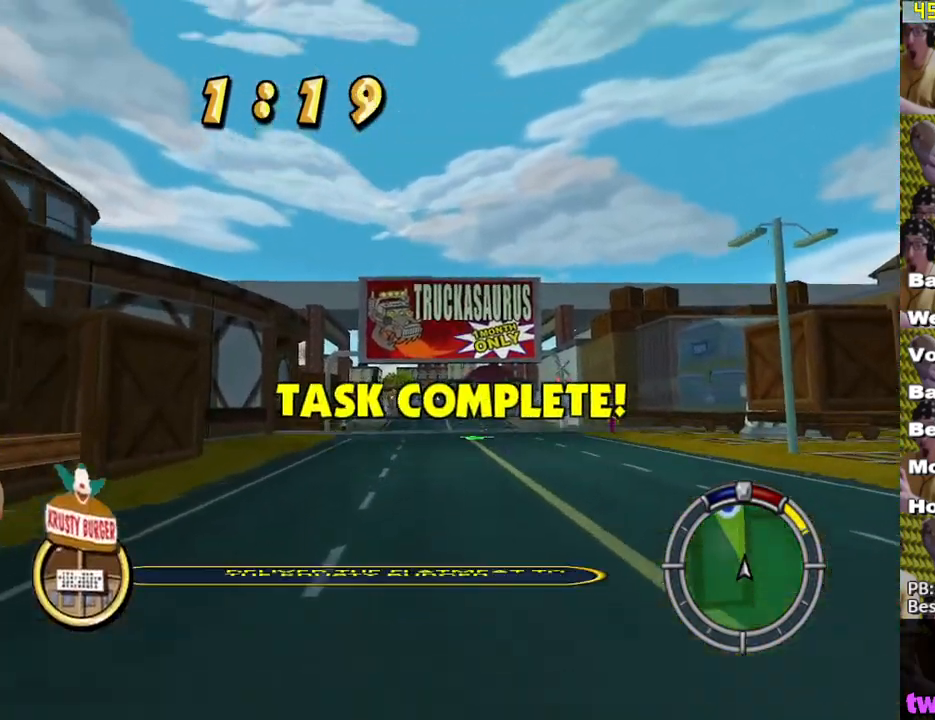
{"buttons": ["X"], "left_stick": "right", "right_stick": "center", "events": [[417, "left_stick", "right"]]}
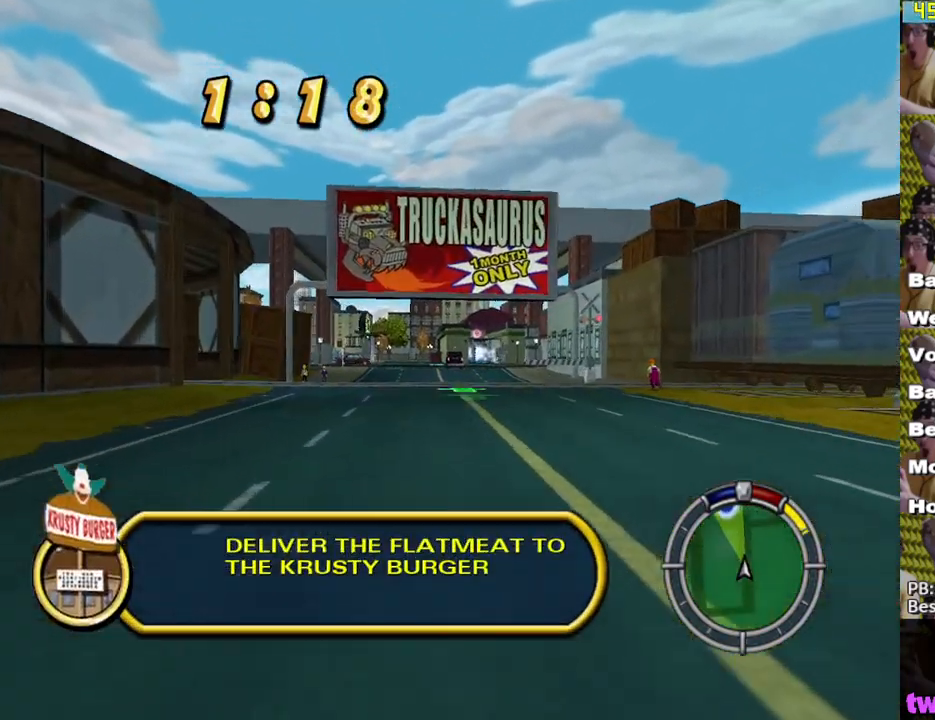
{"buttons": ["X"], "left_stick": "center", "right_stick": "center", "events": [[33, "left_stick", "center"]]}
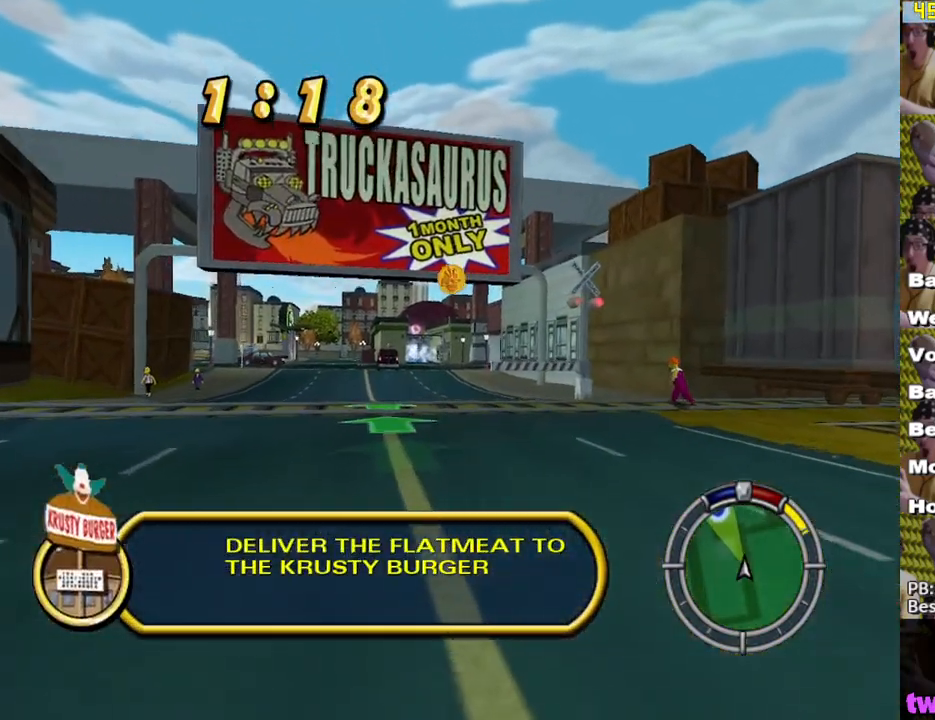
{"buttons": ["X"], "left_stick": "center", "right_stick": "center", "events": []}
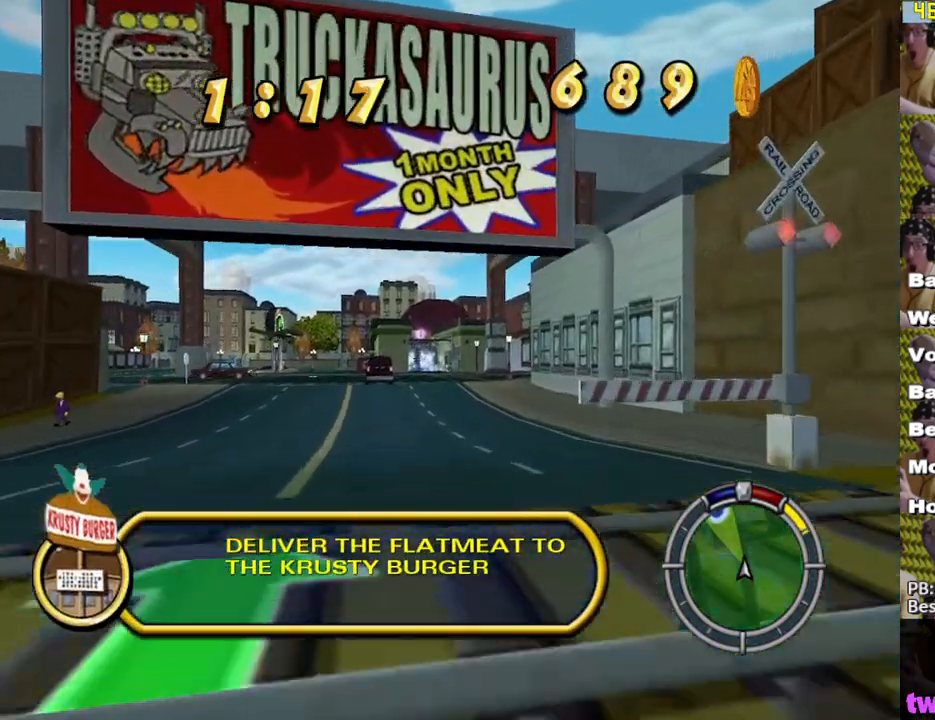
{"buttons": ["X"], "left_stick": "left", "right_stick": "center", "events": [[500, "left_stick", "left"]]}
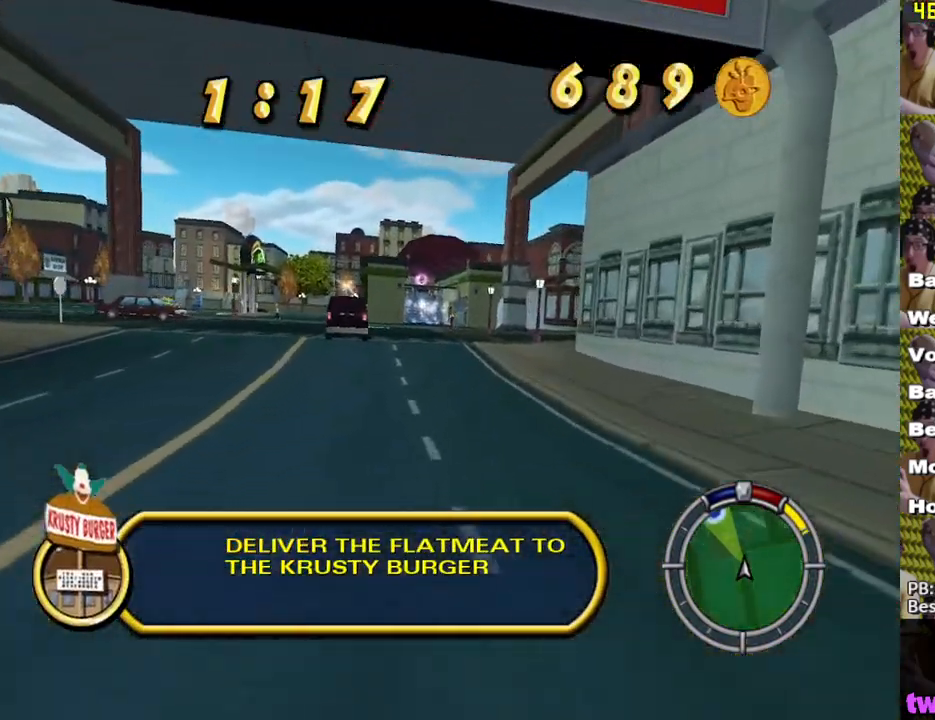
{"buttons": ["X"], "left_stick": "center", "right_stick": "center", "events": [[150, "left_stick", "center"]]}
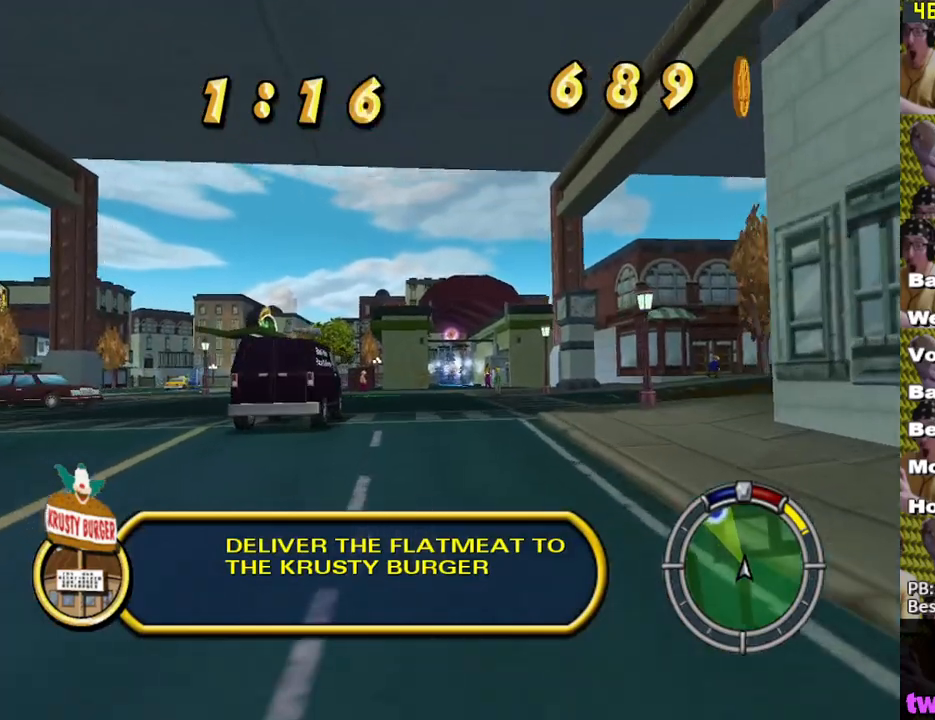
{"buttons": ["X"], "left_stick": "center", "right_stick": "center", "events": []}
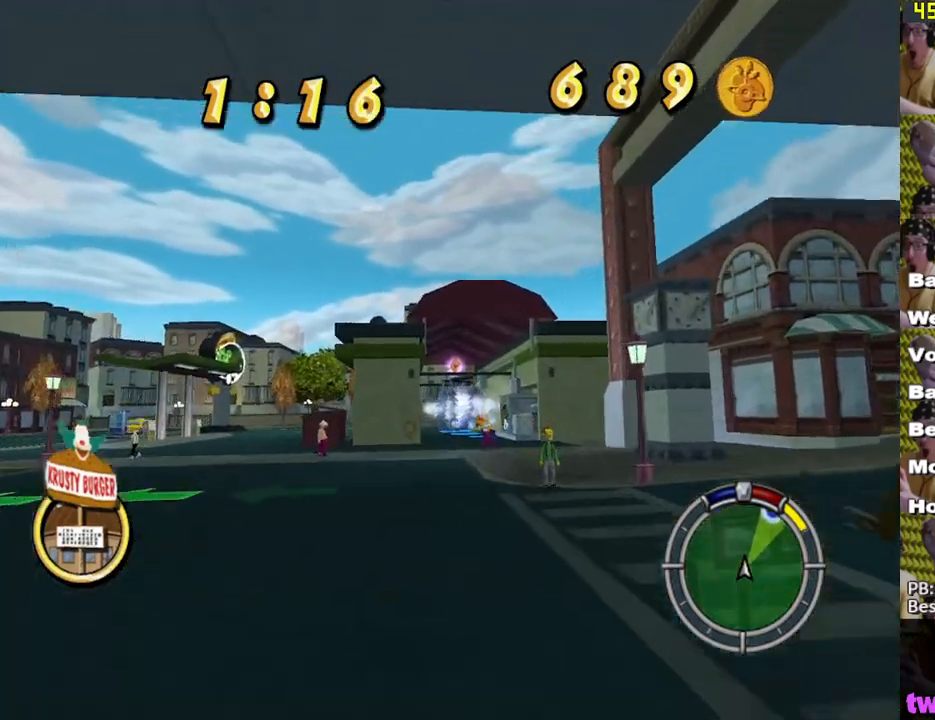
{"buttons": ["X"], "left_stick": "center", "right_stick": "center", "events": [[150, "right_stick", "down"], [367, "right_stick", "center"]]}
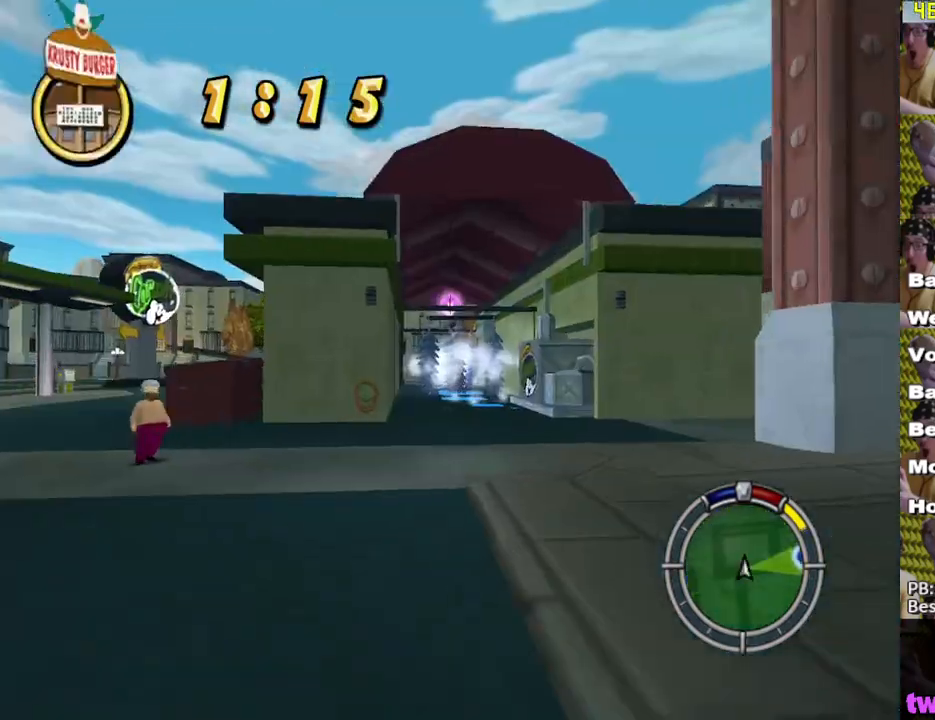
{"buttons": ["X"], "left_stick": "center", "right_stick": "center", "events": [[100, "left_stick", "left"], [300, "left_stick", "center"]]}
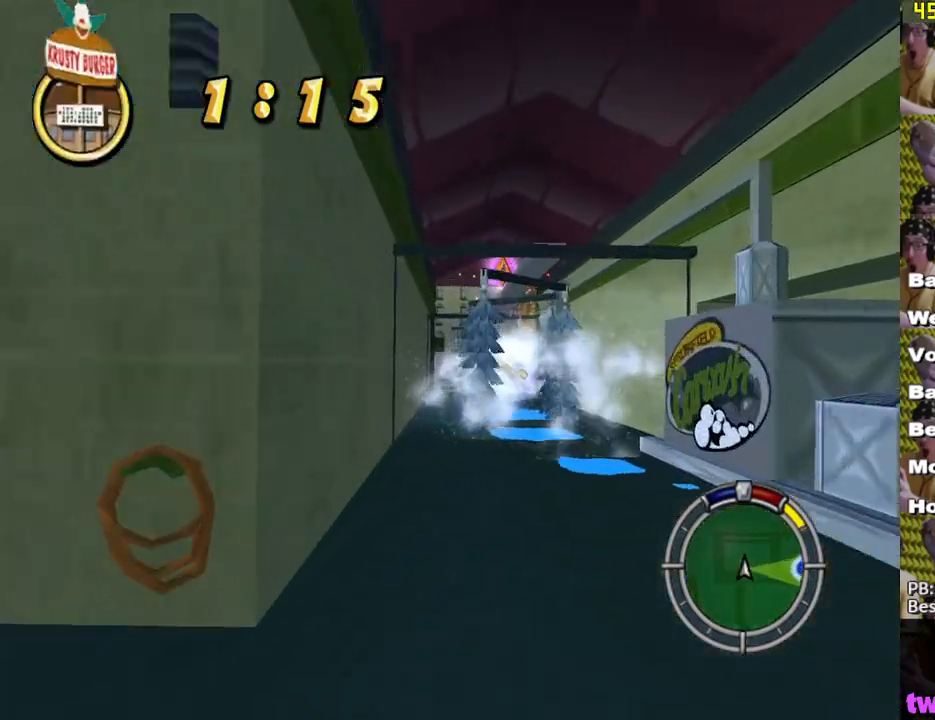
{"buttons": ["X"], "left_stick": "right", "right_stick": "center", "events": [[283, "left_stick", "right"]]}
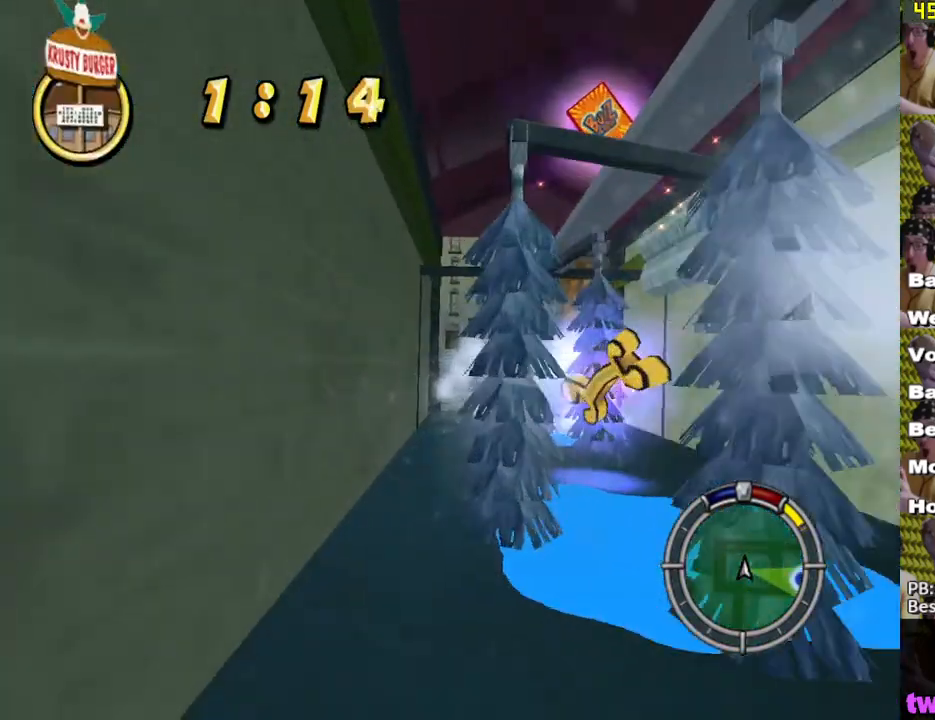
{"buttons": ["X"], "left_stick": "right", "right_stick": "center", "events": [[100, "L2", "down"], [483, "L2", "up"]]}
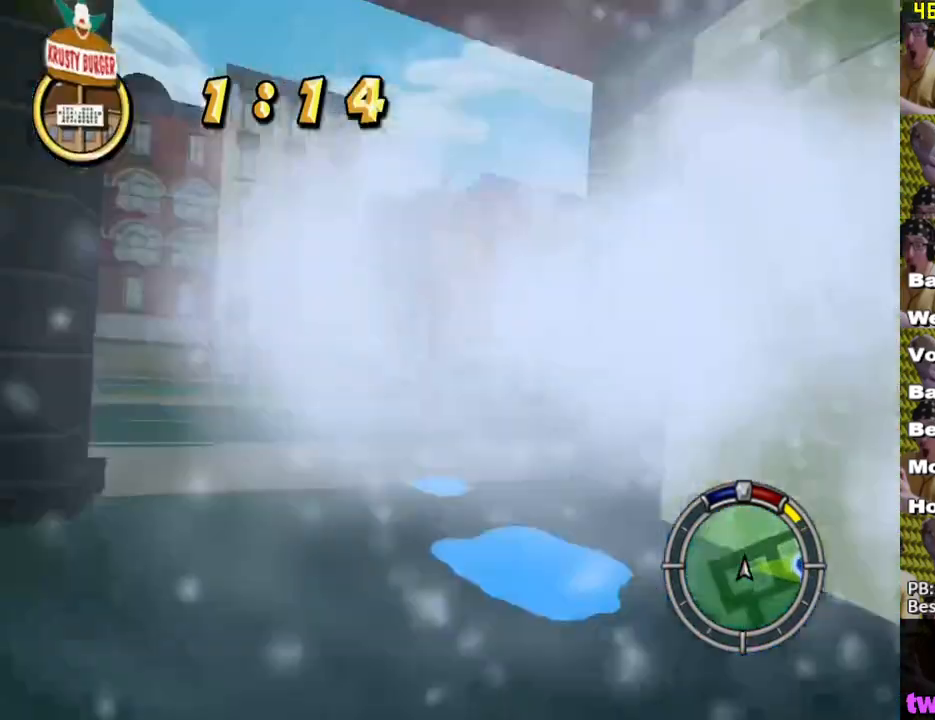
{"buttons": ["X"], "left_stick": "center", "right_stick": "center", "events": [[183, "left_stick", "center"]]}
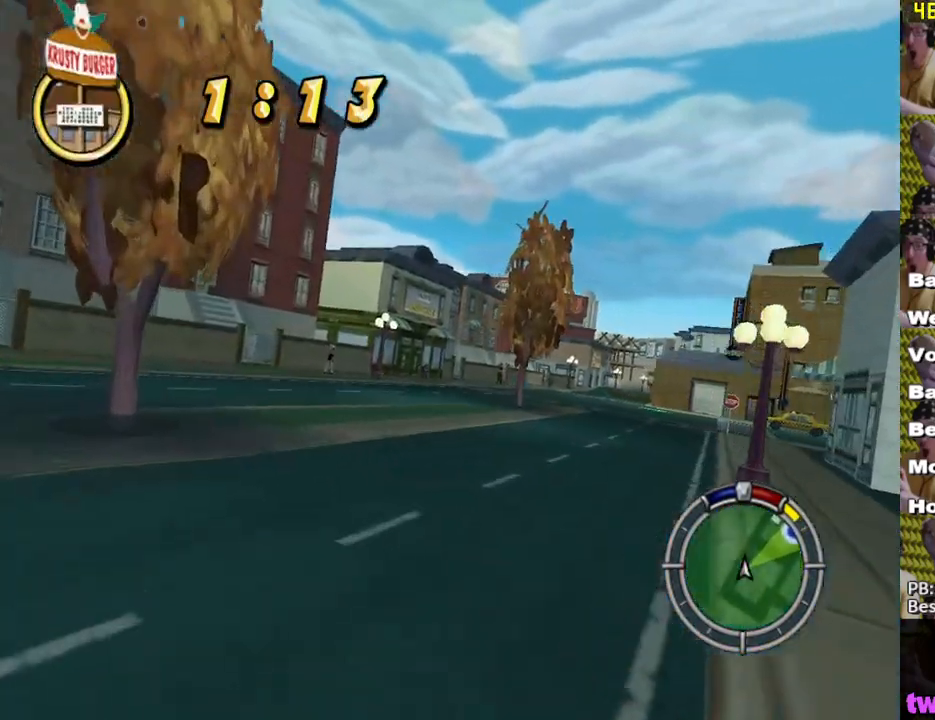
{"buttons": ["X"], "left_stick": "center", "right_stick": "center", "events": [[150, "left_stick", "down-right"], [450, "left_stick", "center"]]}
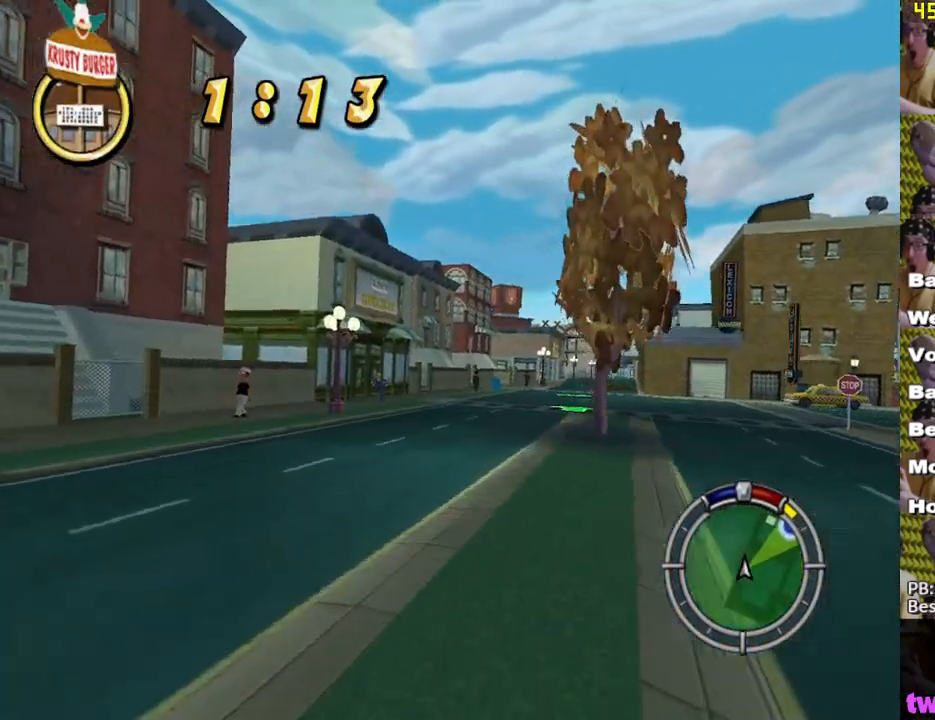
{"buttons": ["X"], "left_stick": "right", "right_stick": "center", "events": [[100, "left_stick", "right"]]}
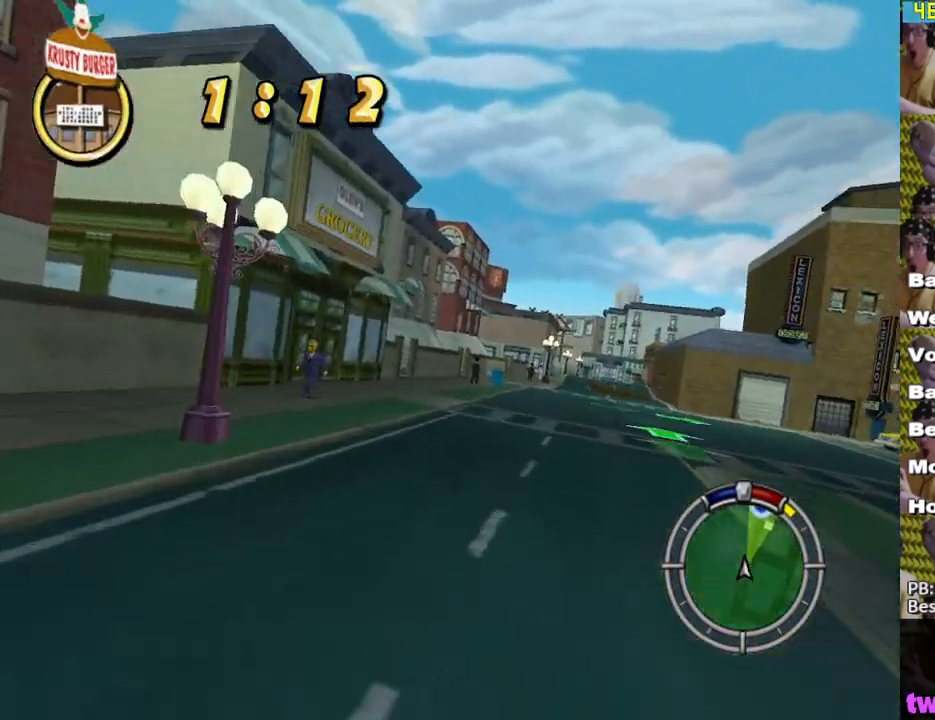
{"buttons": ["X"], "left_stick": "center", "right_stick": "center", "events": [[233, "left_stick", "center"], [350, "left_stick", "right"], [467, "left_stick", "center"]]}
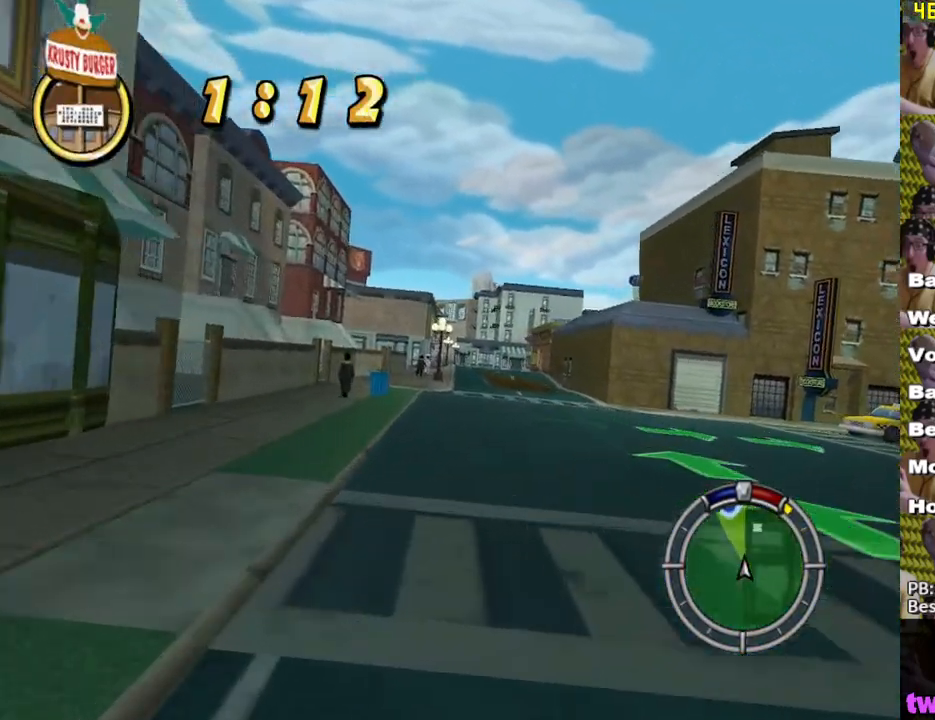
{"buttons": ["X"], "left_stick": "right", "right_stick": "center", "events": [[83, "left_stick", "left"], [183, "left_stick", "center"], [450, "left_stick", "right"]]}